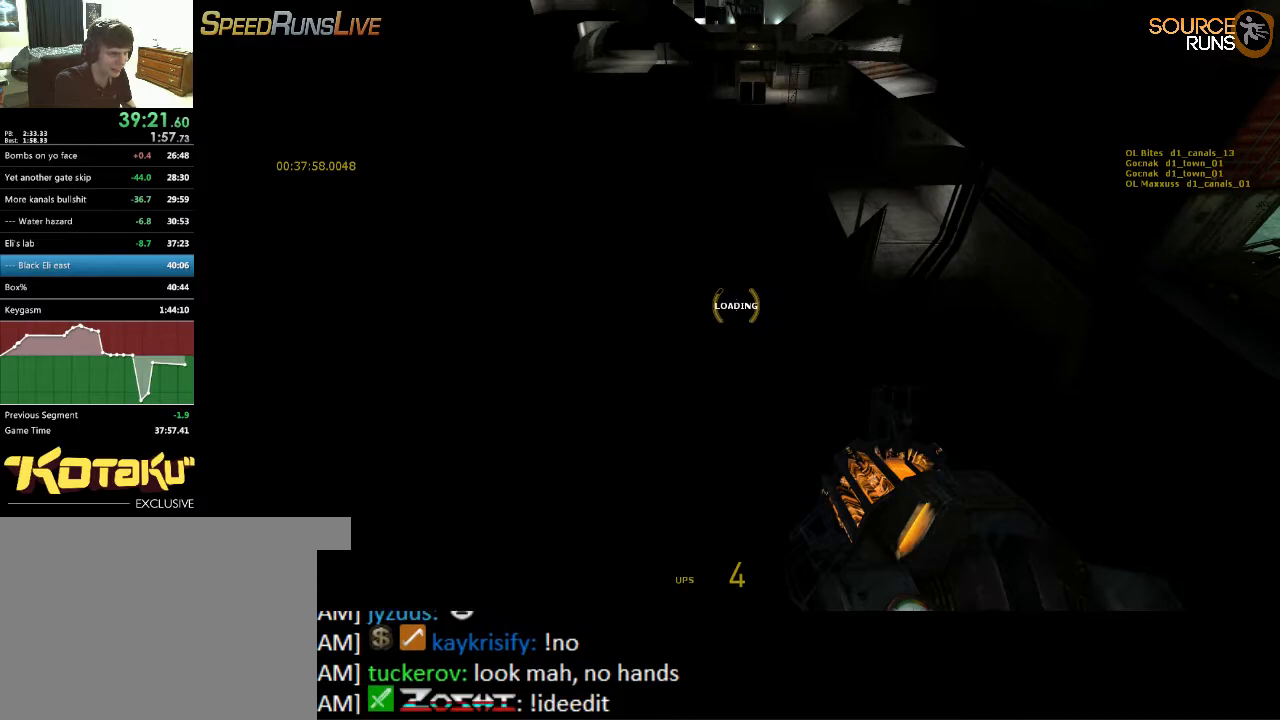
Gameplay with keyboard and mouse; each line is a JSON object with the keys and mouse buttons held at the frame after it. "events" lists presses ("down") and releases ("up") of "1", "2", "3", "4", "5", "a", "alt", "c", "ctrl", "d", "e", "f", "q", "r", "s", "shift", "space", "tab", "v", "w", "x", "z", "mouse_left", "mouse_middle", "mouse_right", "mouse_wheel_up" and "mouse_wheel_down" between this image and that frame as [ms after this image, input, new state], when the widget could be followed in between. "mouse_left", "mouse_middle", "mouse_right", "mouse_wheel_up", "mouse_wheel_down" = the "left", "middle", "right", "wheel_up", "wheel_down" buttons of the "mouse" list. No other keys are recorded. Mouse movement is not recorded.
{"keys": ["ctrl", "w"], "mouse": [], "events": []}
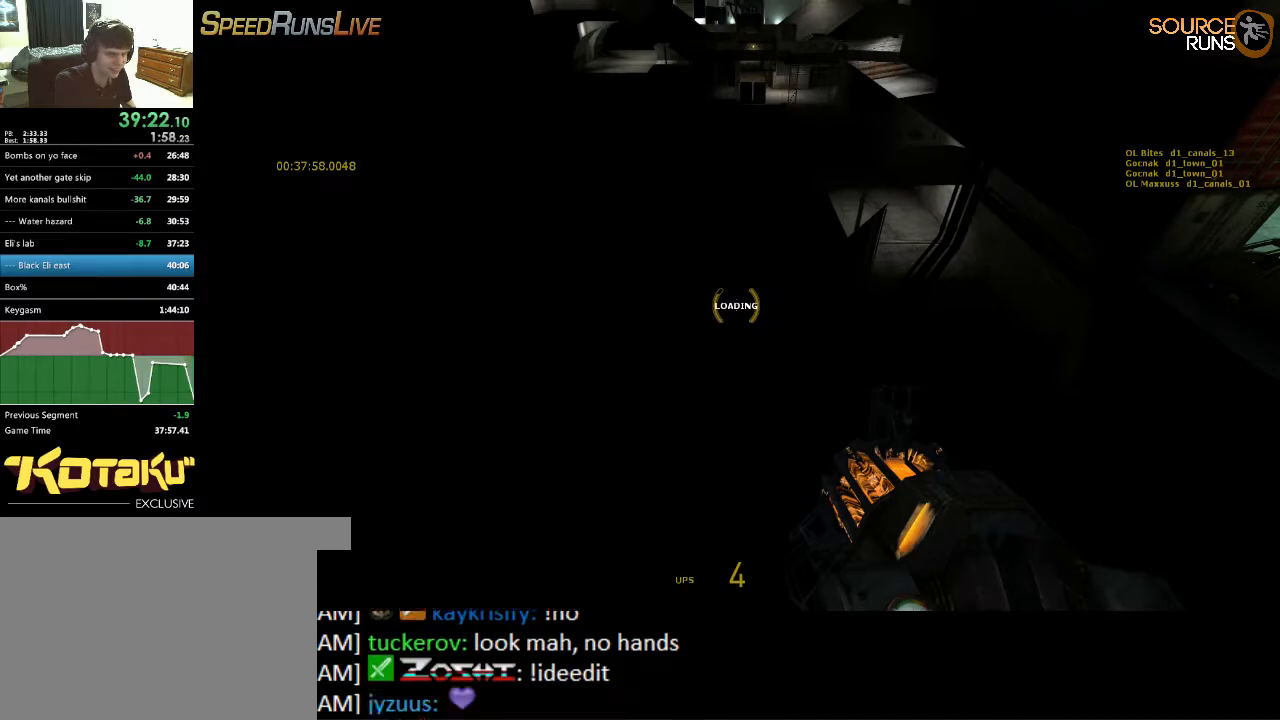
{"keys": ["ctrl", "w"], "mouse": [], "events": []}
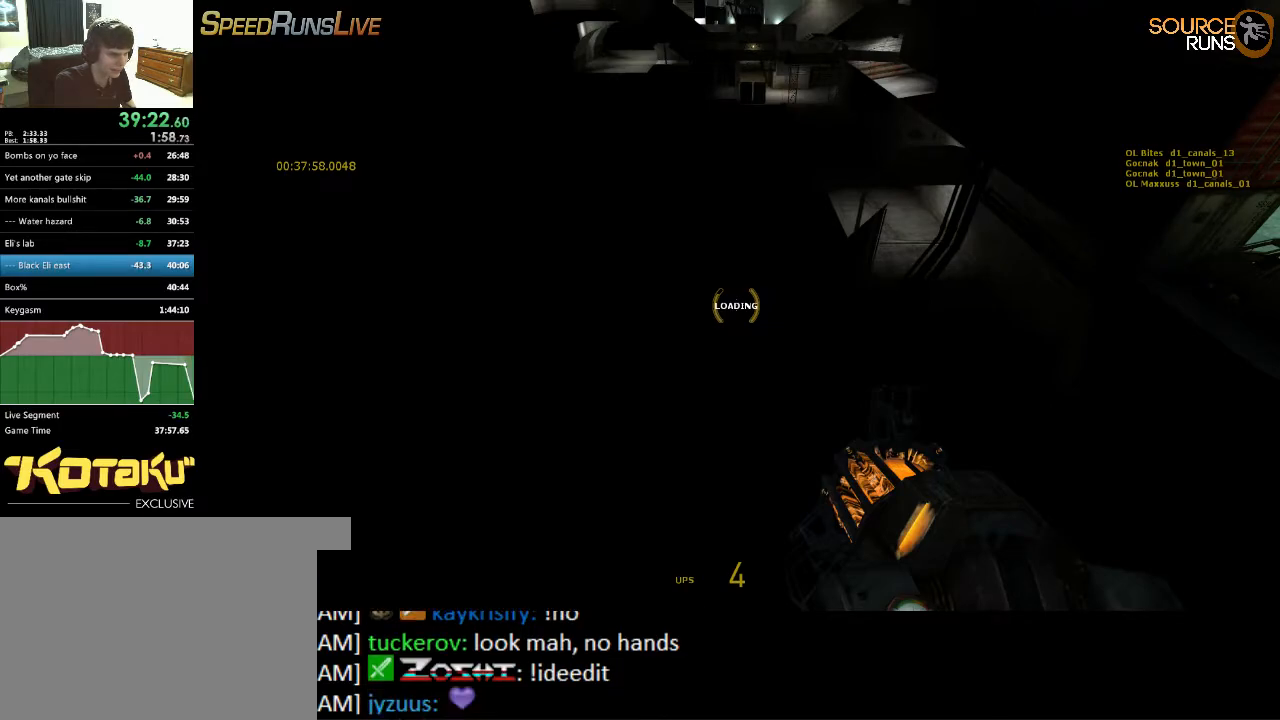
{"keys": ["ctrl", "w"], "mouse": [], "events": []}
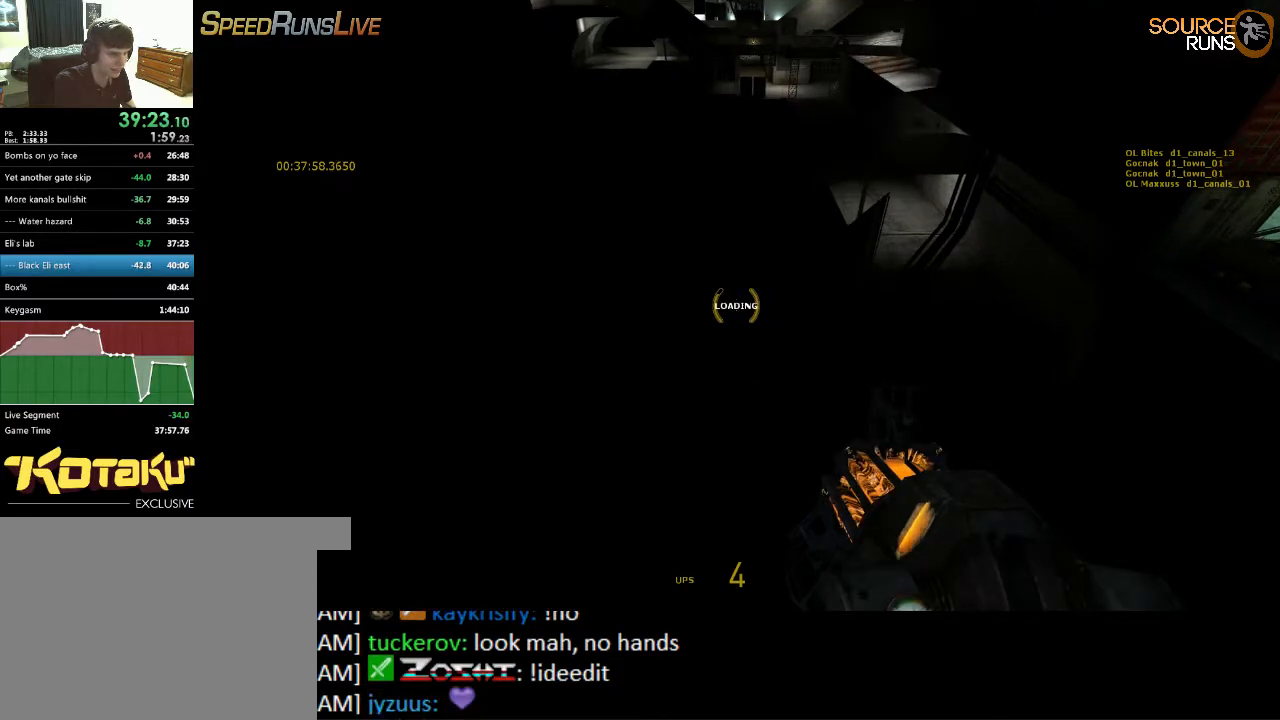
{"keys": ["ctrl", "w"], "mouse": [], "events": []}
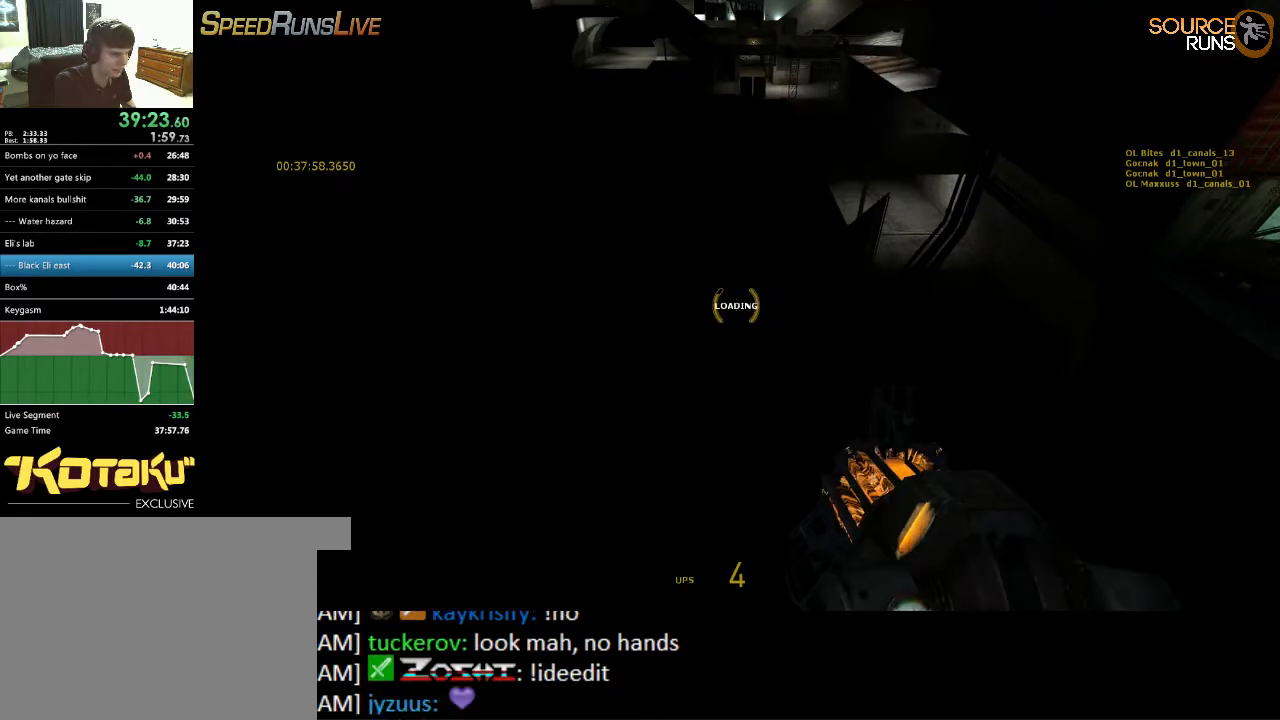
{"keys": ["ctrl", "w"], "mouse": [], "events": []}
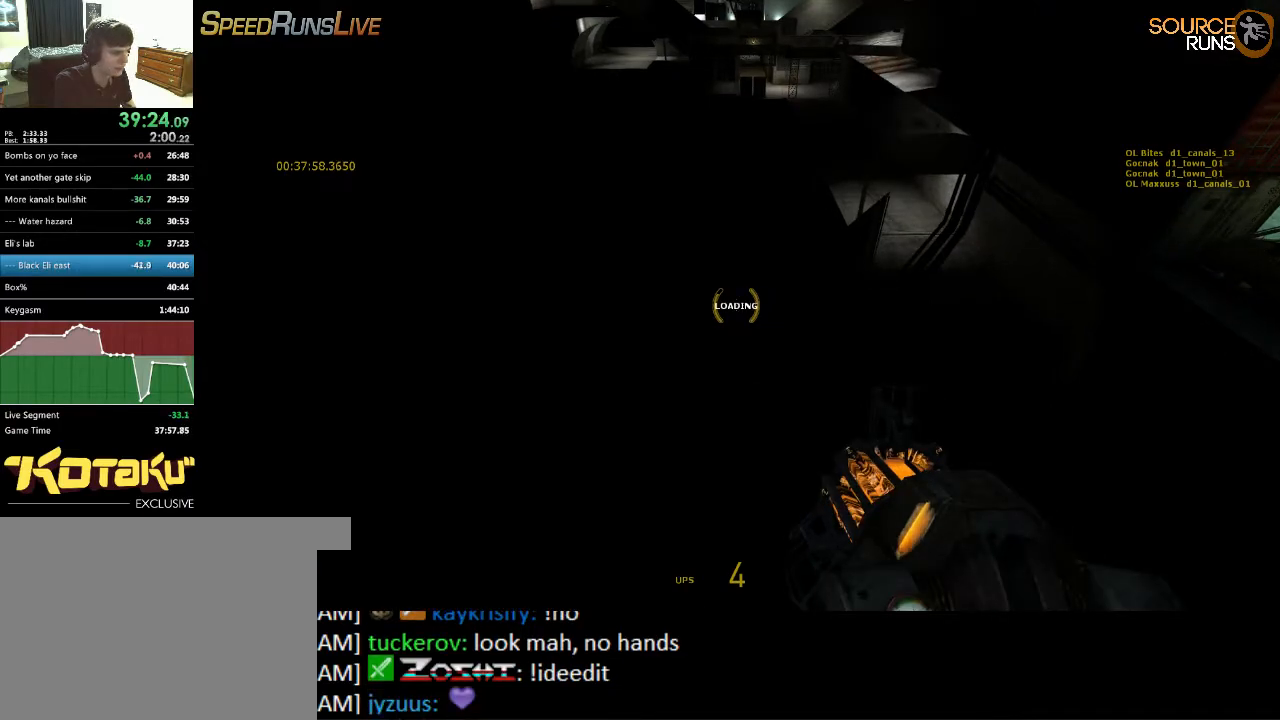
{"keys": ["ctrl", "w"], "mouse": [], "events": []}
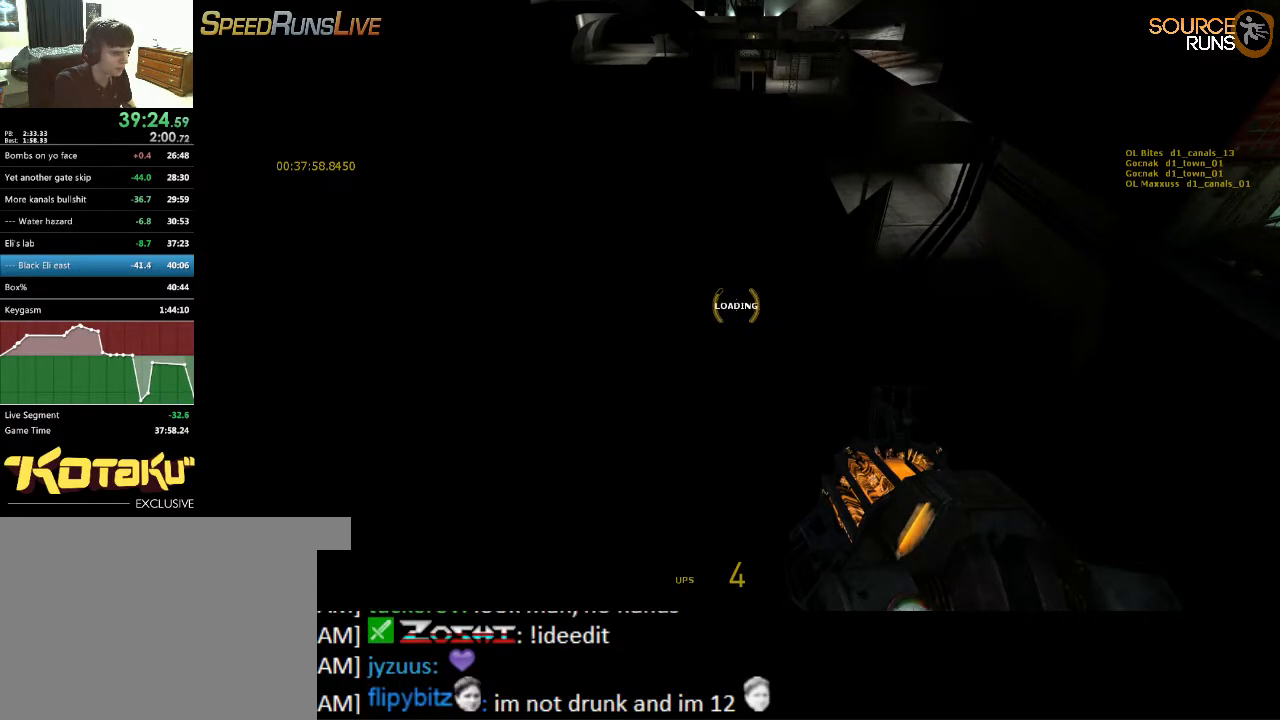
{"keys": ["ctrl", "w"], "mouse": [], "events": []}
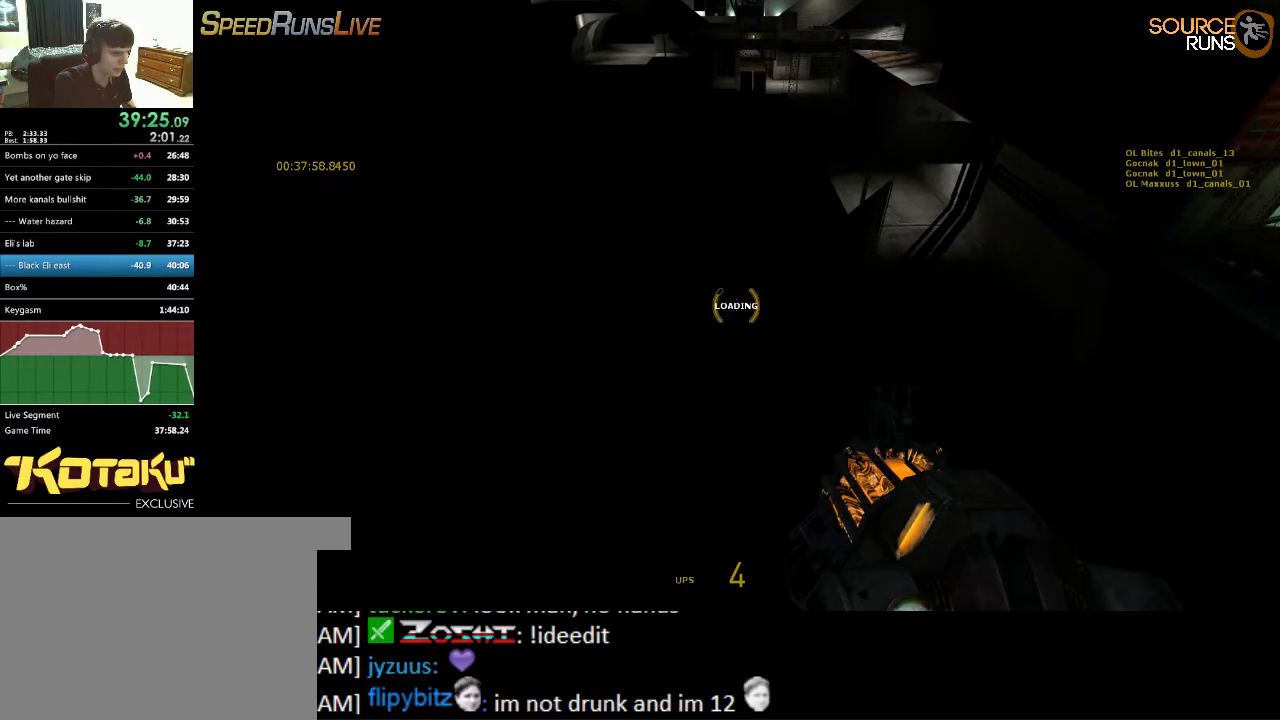
{"keys": ["ctrl", "w"], "mouse": [], "events": []}
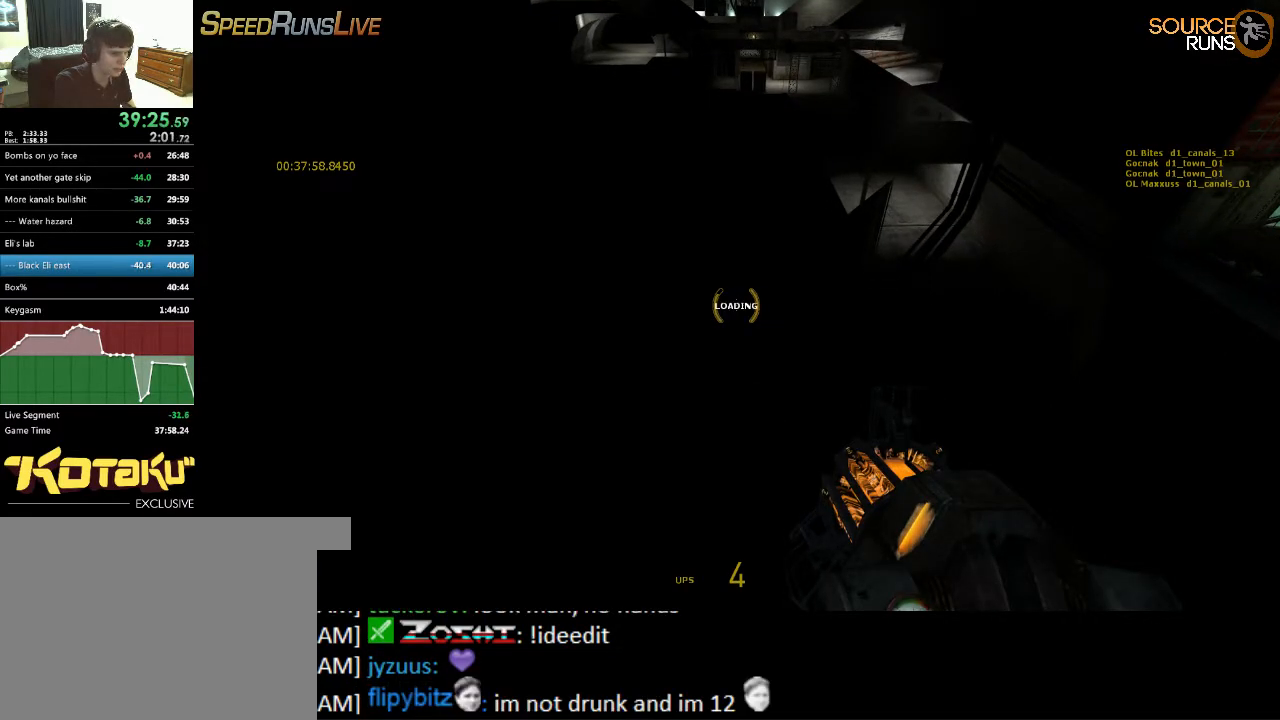
{"keys": ["ctrl", "w"], "mouse": [], "events": []}
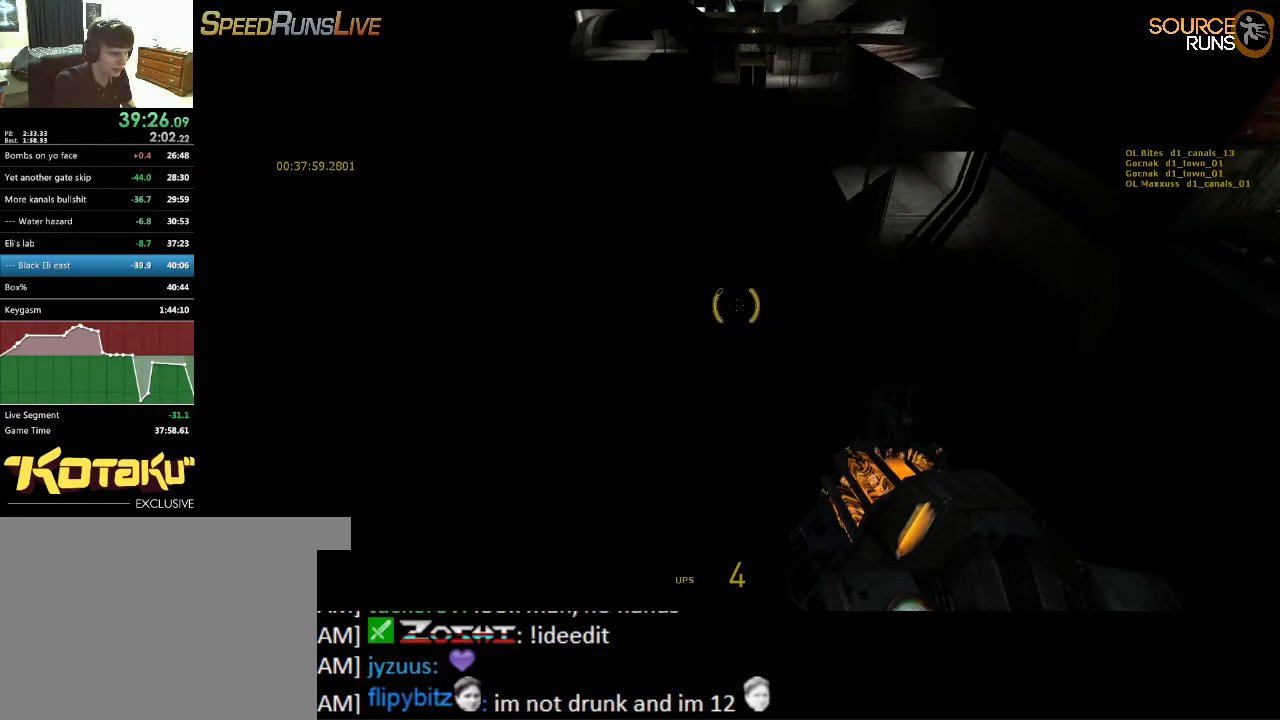
{"keys": ["ctrl", "w"], "mouse": [], "events": []}
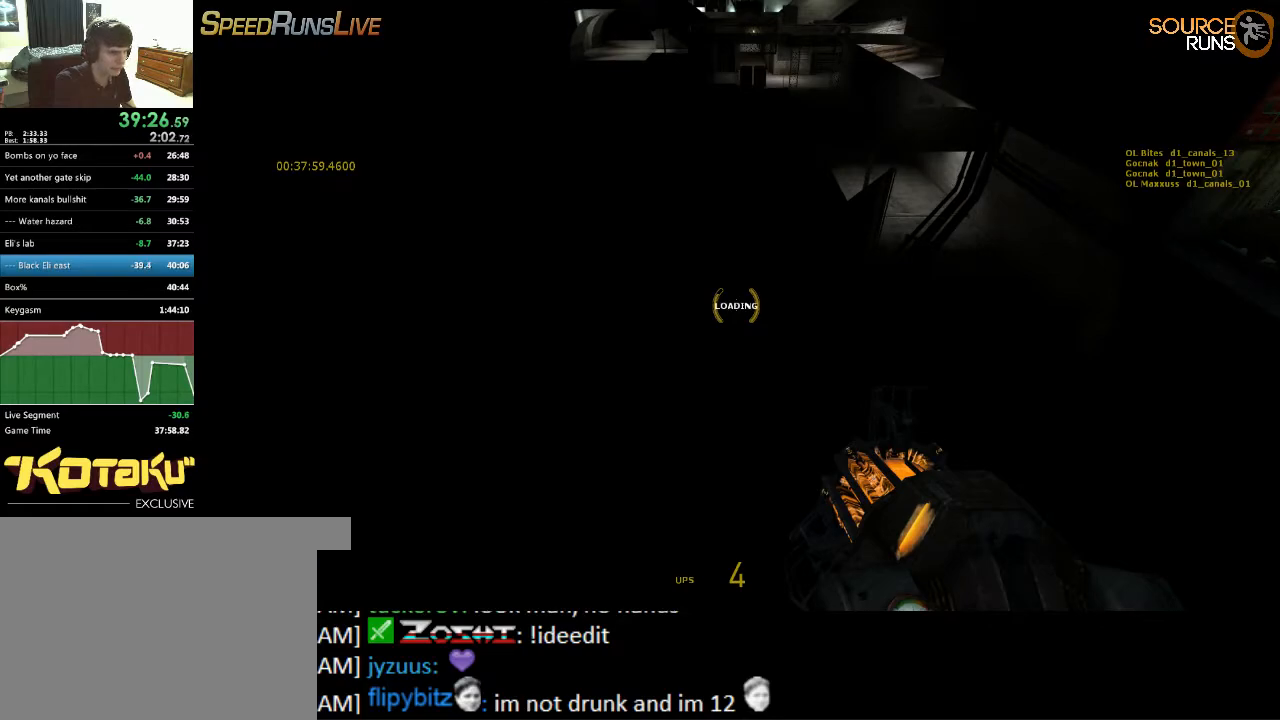
{"keys": ["ctrl", "w"], "mouse": [], "events": []}
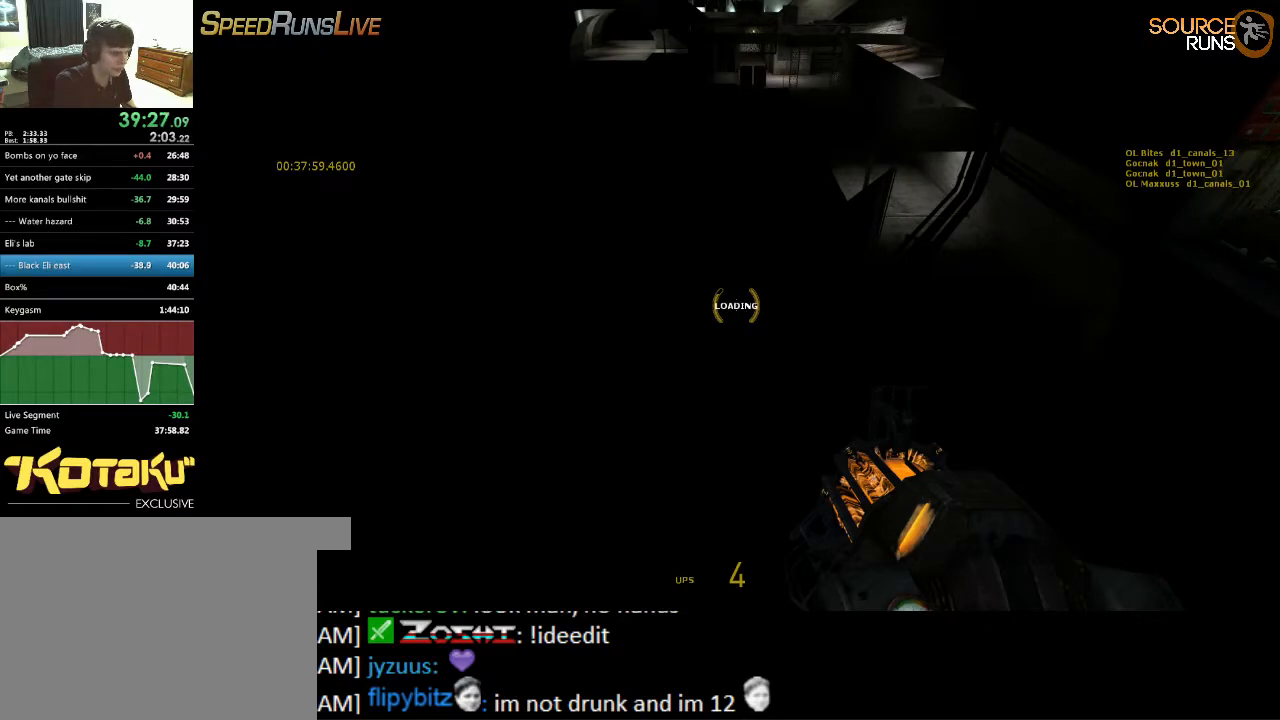
{"keys": ["ctrl", "w"], "mouse": [], "events": []}
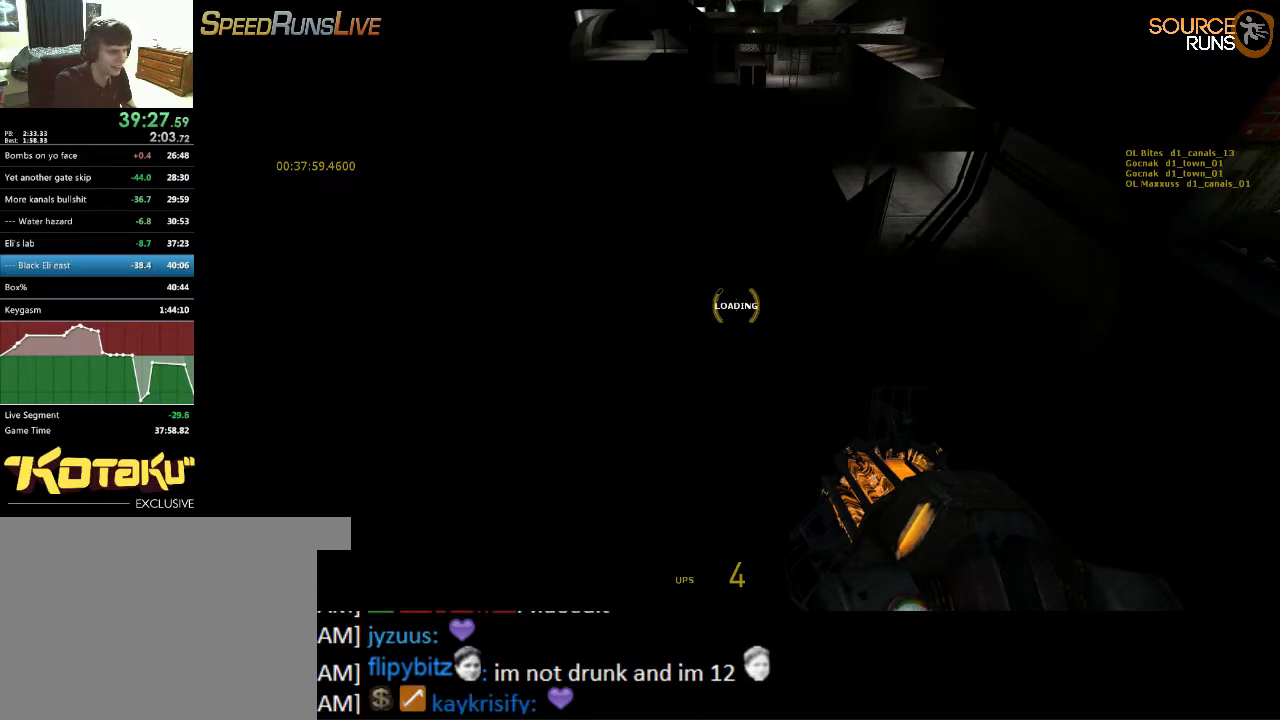
{"keys": ["ctrl"], "mouse": [], "events": [[500, "w", "up"]]}
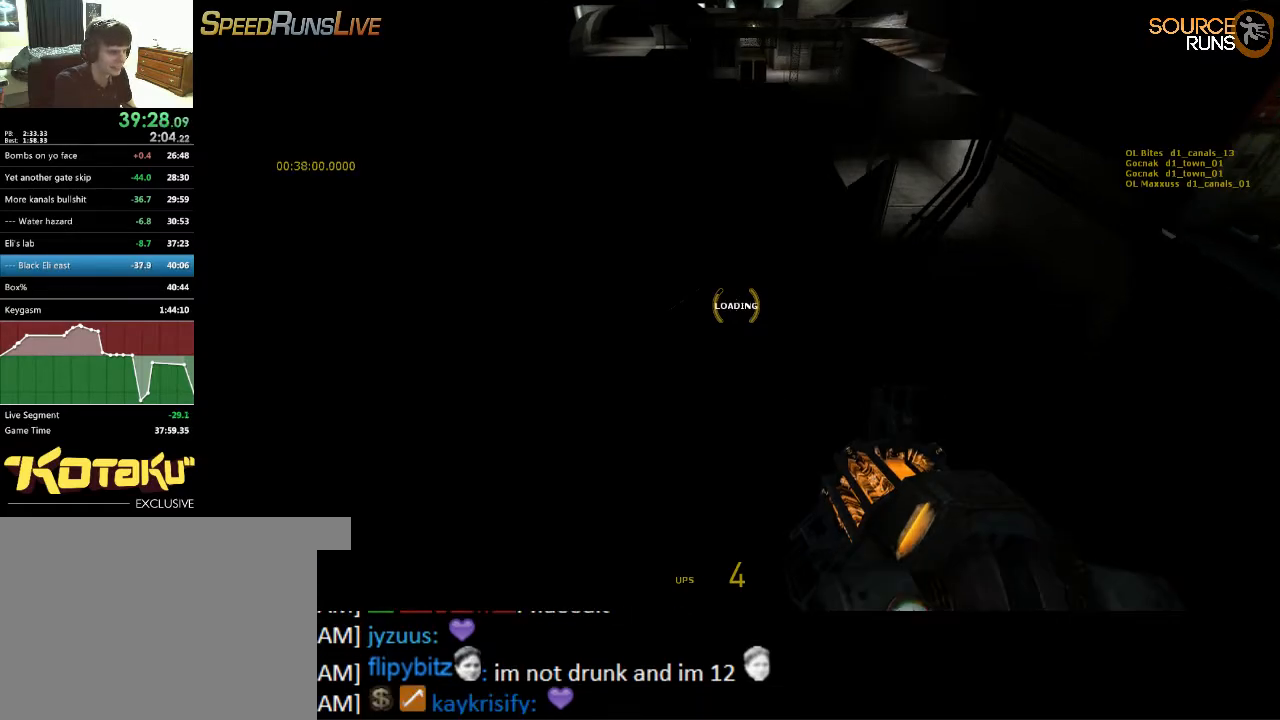
{"keys": ["ctrl", "w"], "mouse": [], "events": [[434, "w", "down"]]}
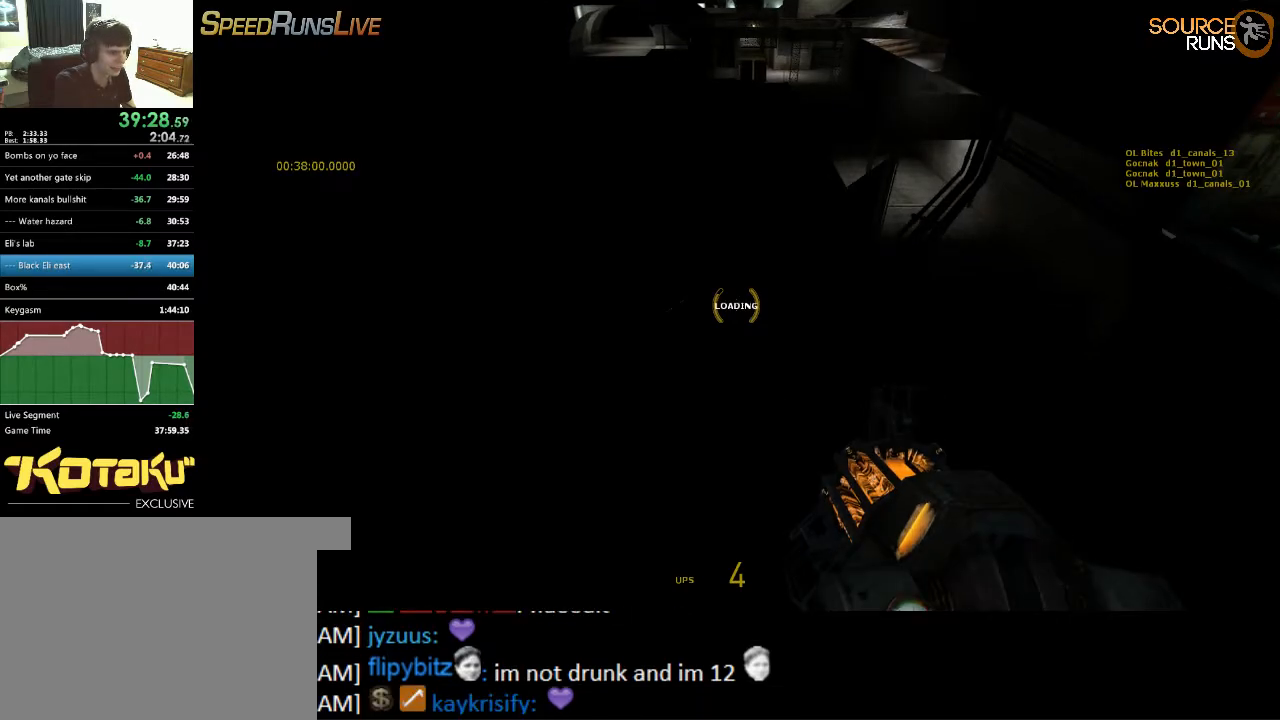
{"keys": ["ctrl"], "mouse": [], "events": [[367, "w", "up"]]}
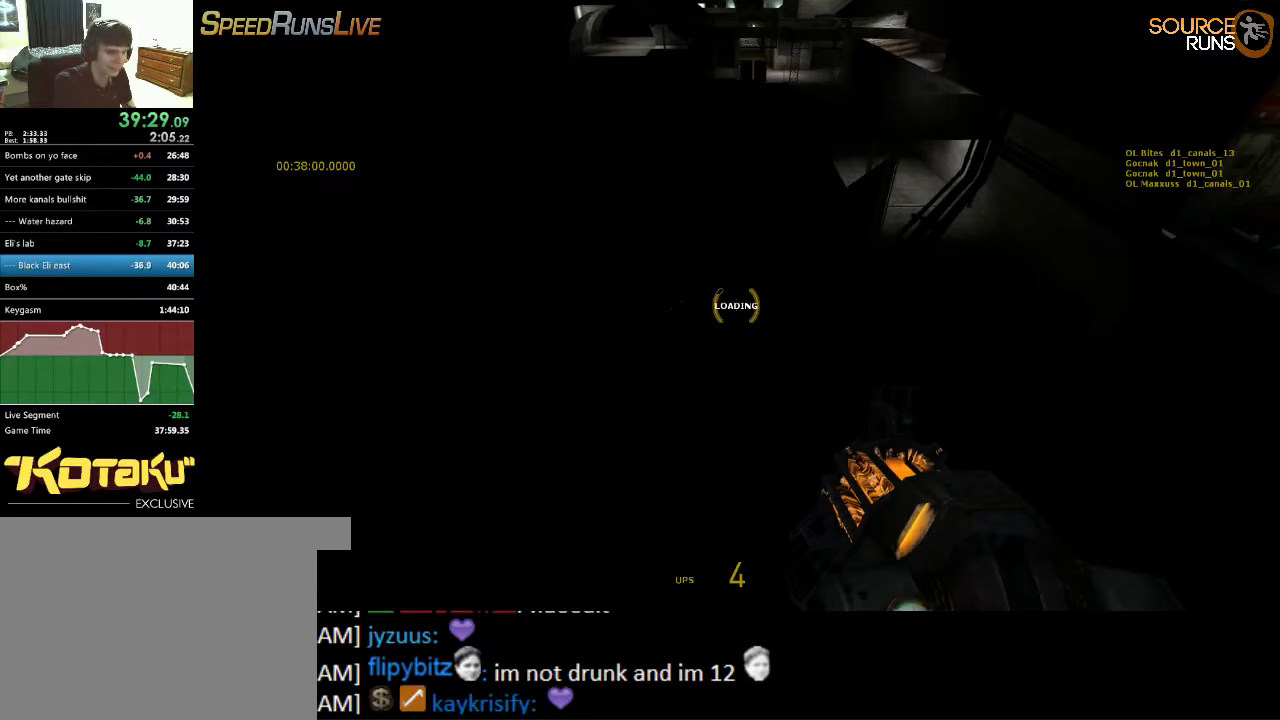
{"keys": ["ctrl"], "mouse": [], "events": []}
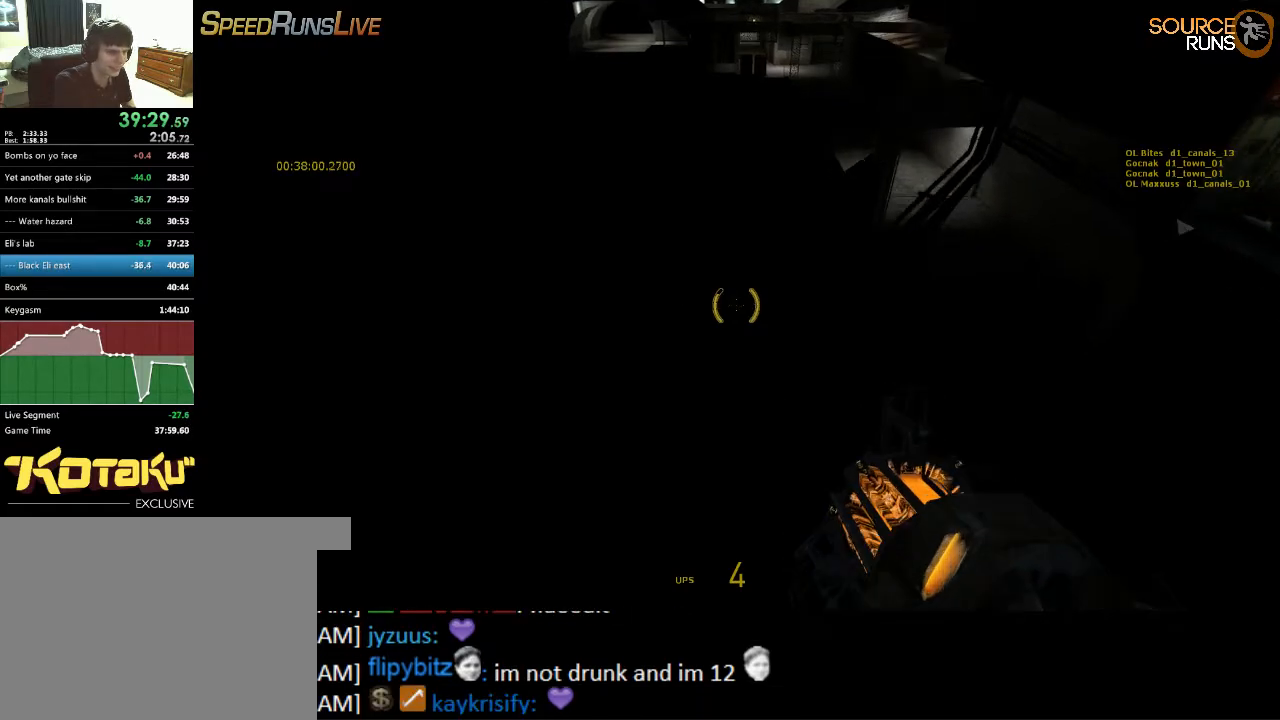
{"keys": ["ctrl", "w"], "mouse": [], "events": [[350, "w", "down"]]}
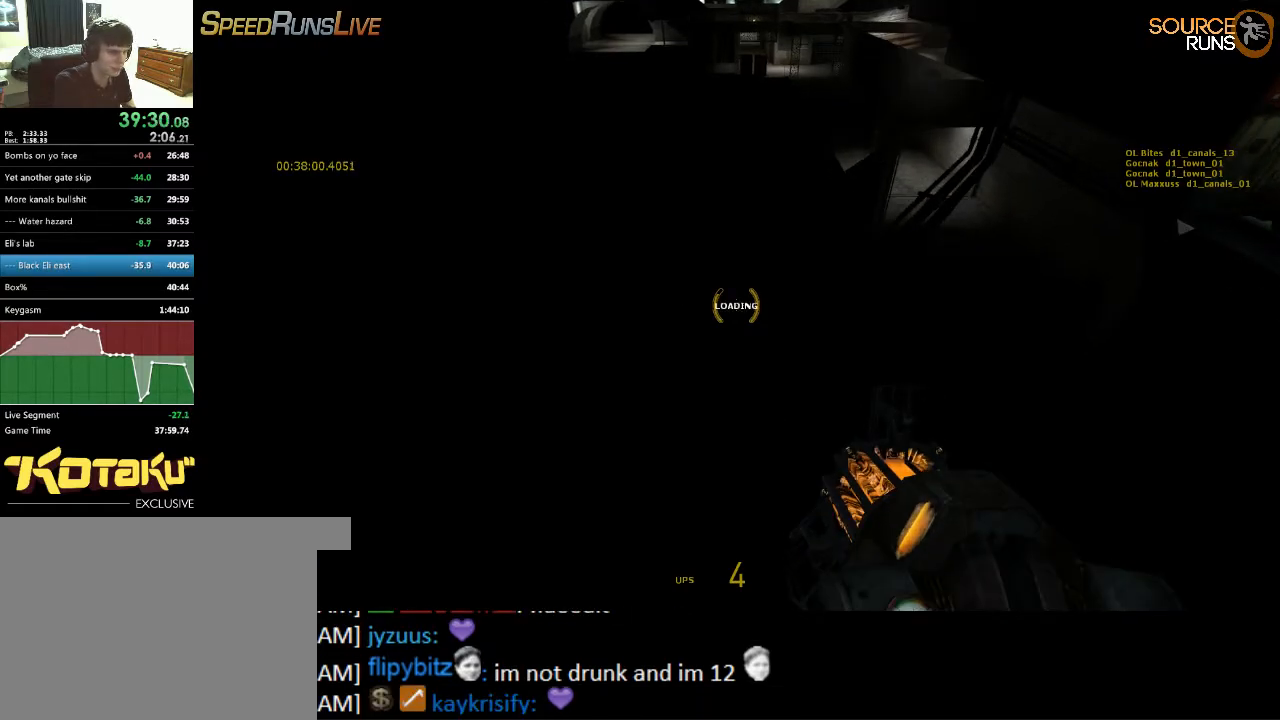
{"keys": ["ctrl", "w"], "mouse": [], "events": []}
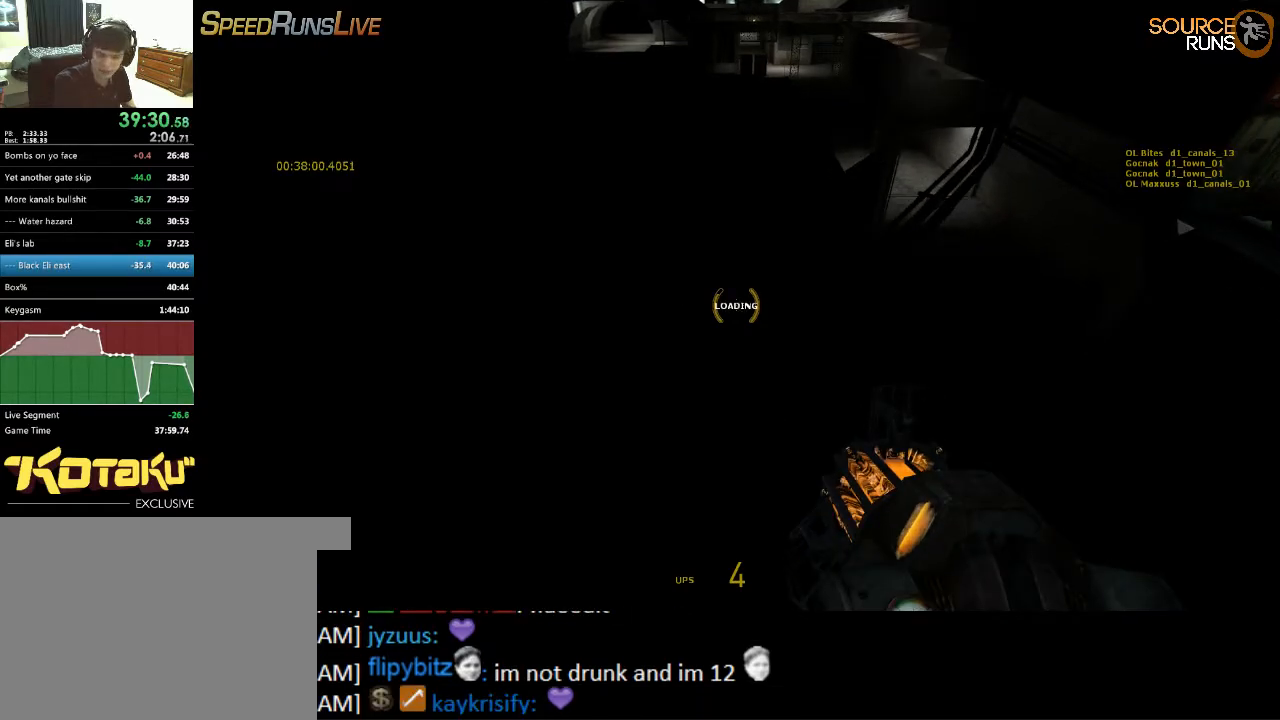
{"keys": ["ctrl", "w"], "mouse": [], "events": []}
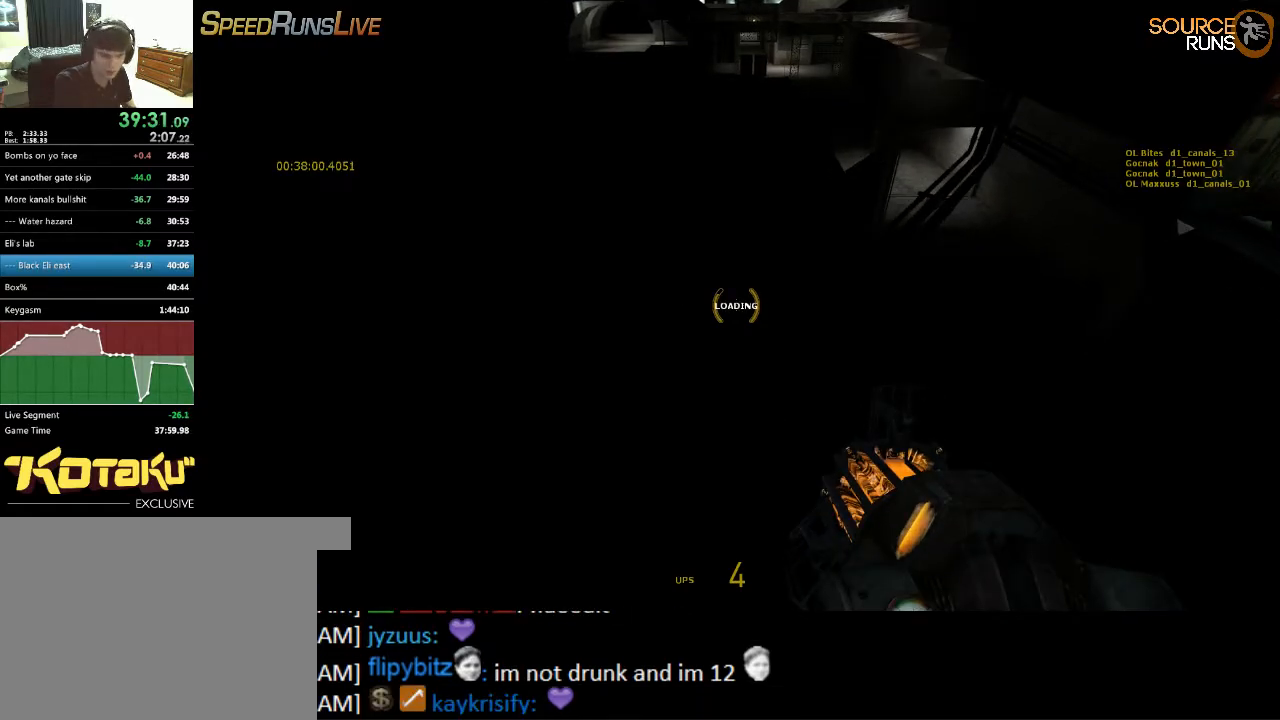
{"keys": ["ctrl", "w"], "mouse": [], "events": []}
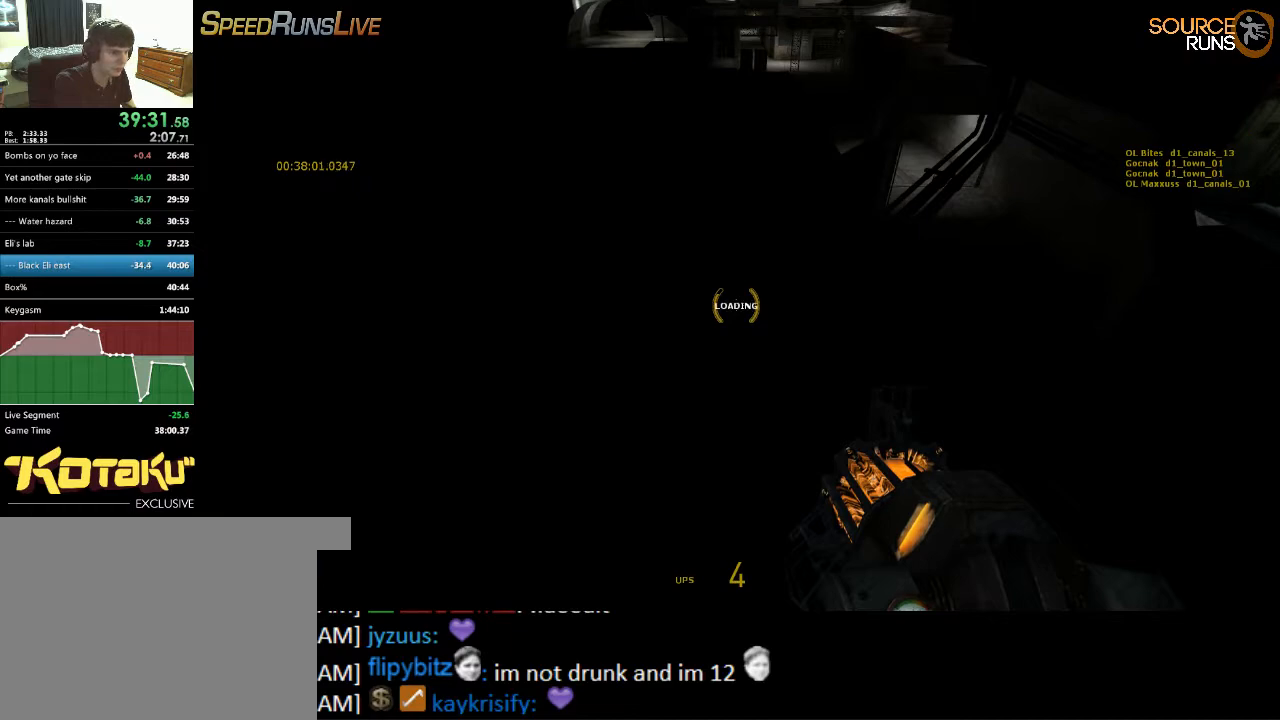
{"keys": ["ctrl"], "mouse": [], "events": [[217, "w", "up"]]}
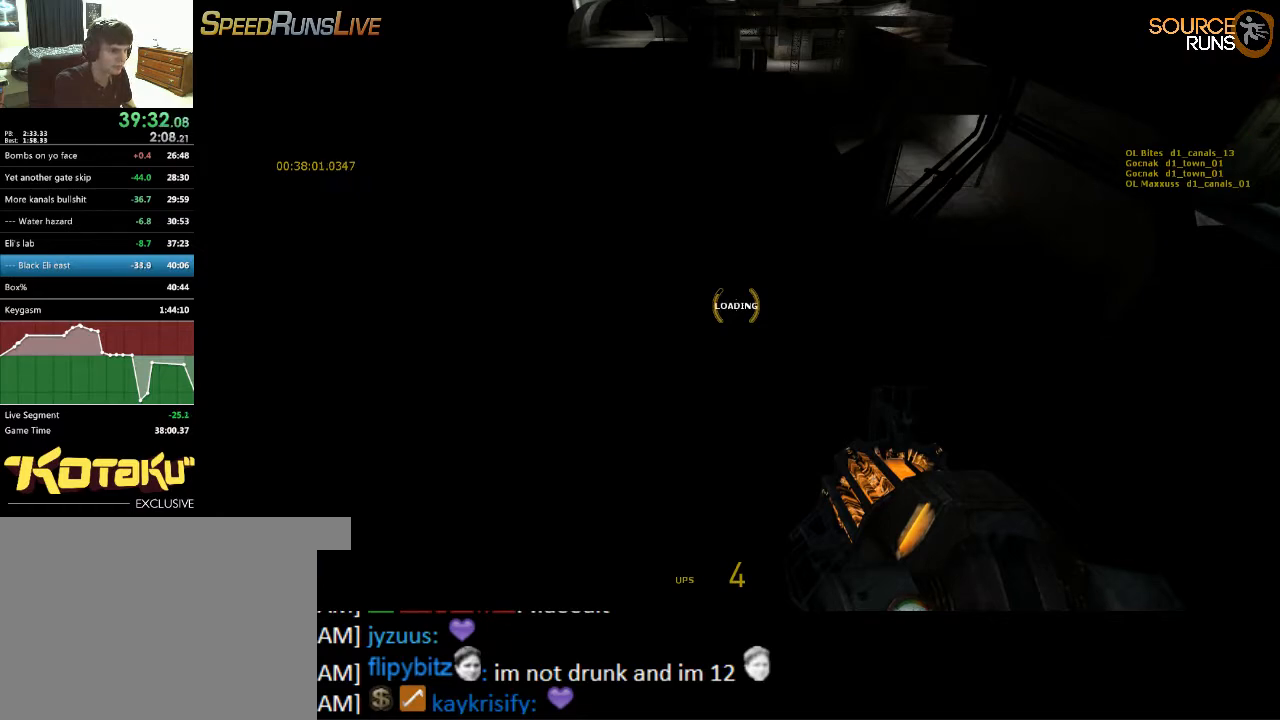
{"keys": ["ctrl", "w"], "mouse": [], "events": [[50, "w", "down"]]}
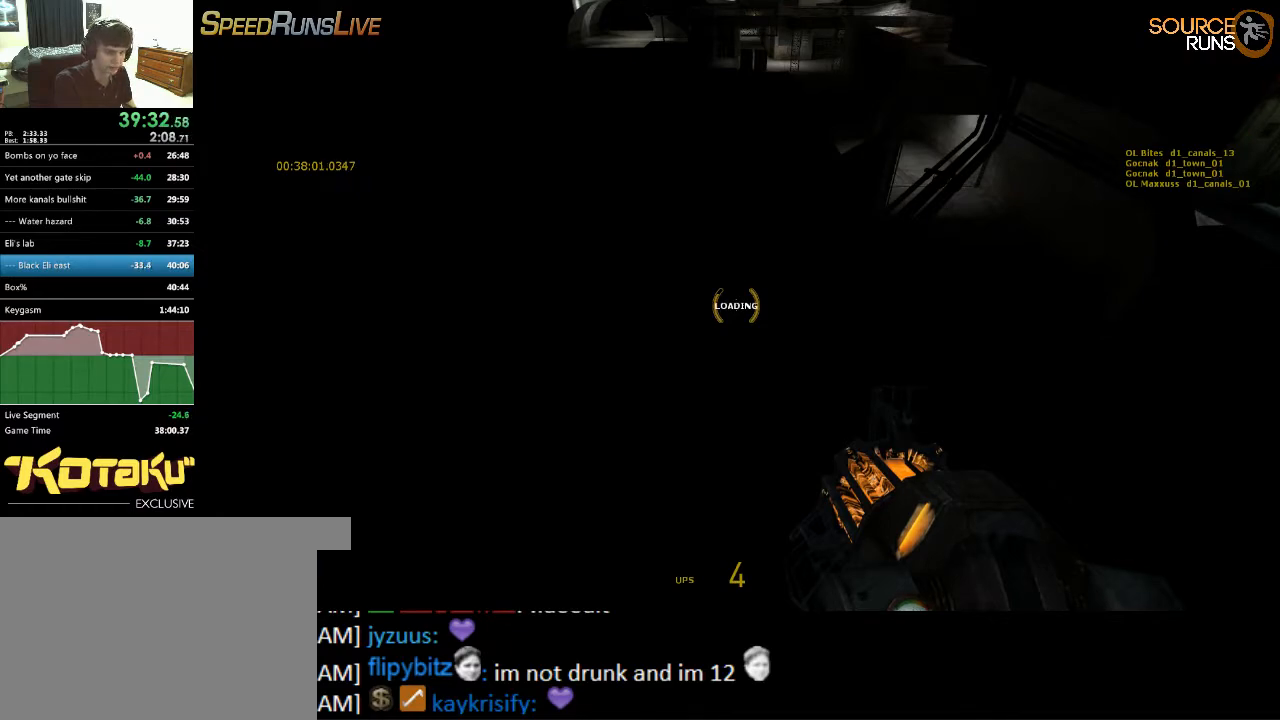
{"keys": ["ctrl"], "mouse": [], "events": [[117, "w", "up"]]}
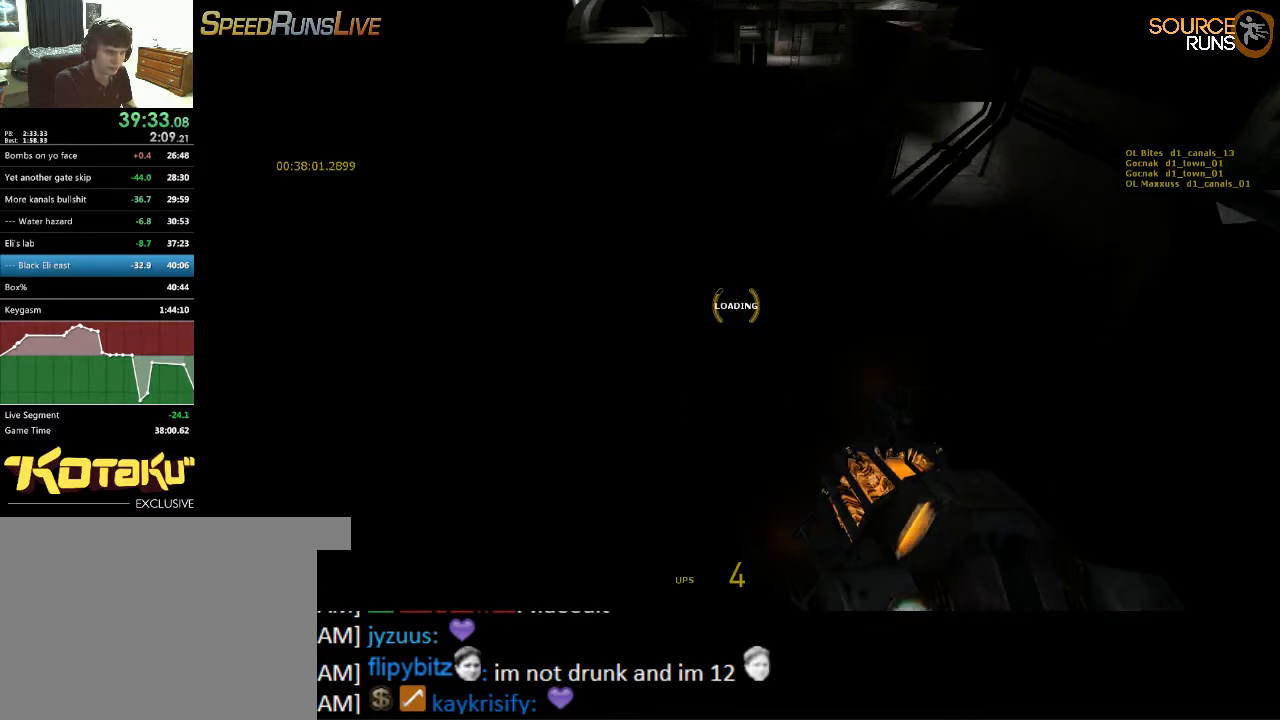
{"keys": ["ctrl"], "mouse": [], "events": []}
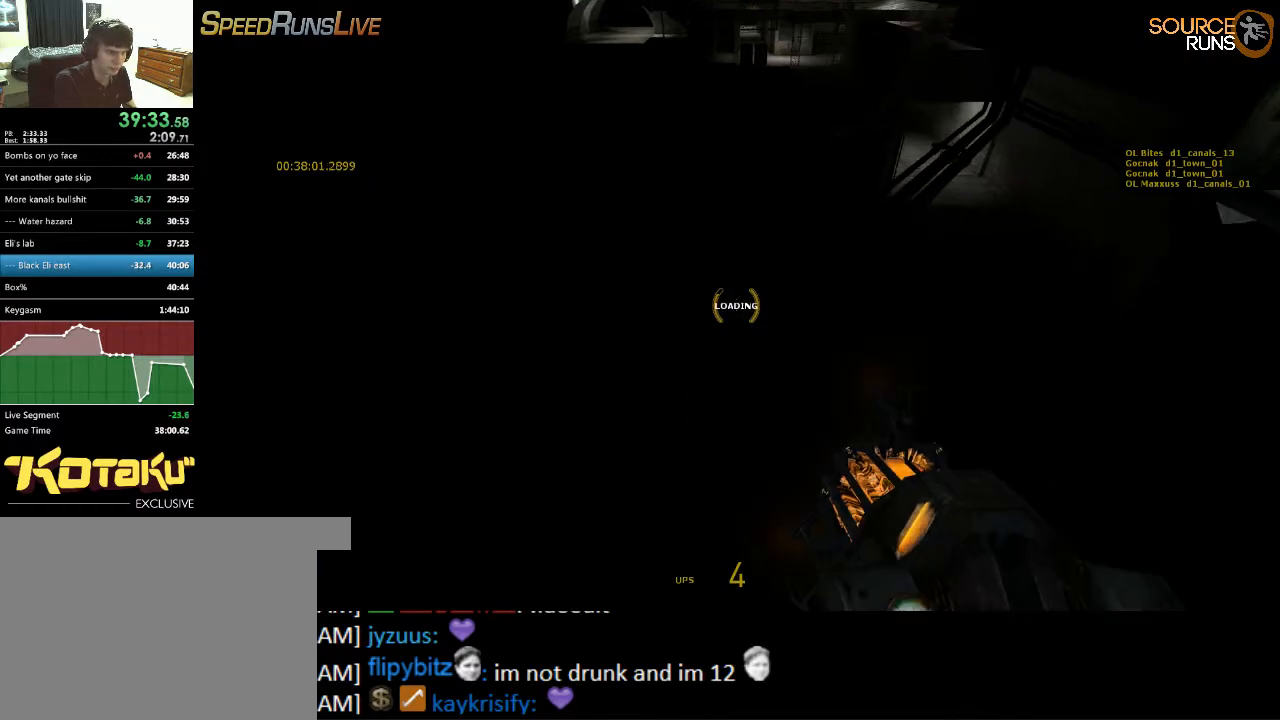
{"keys": ["ctrl", "w"], "mouse": [], "events": [[100, "w", "down"]]}
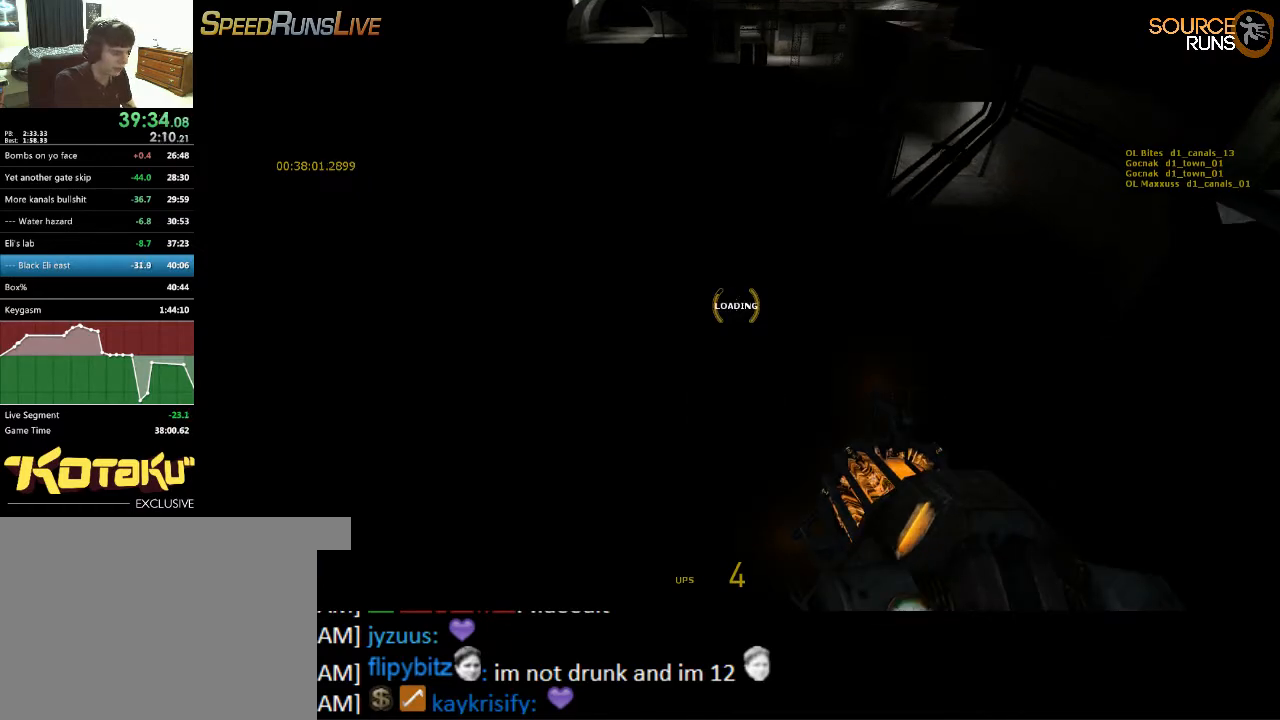
{"keys": ["ctrl", "w"], "mouse": [], "events": []}
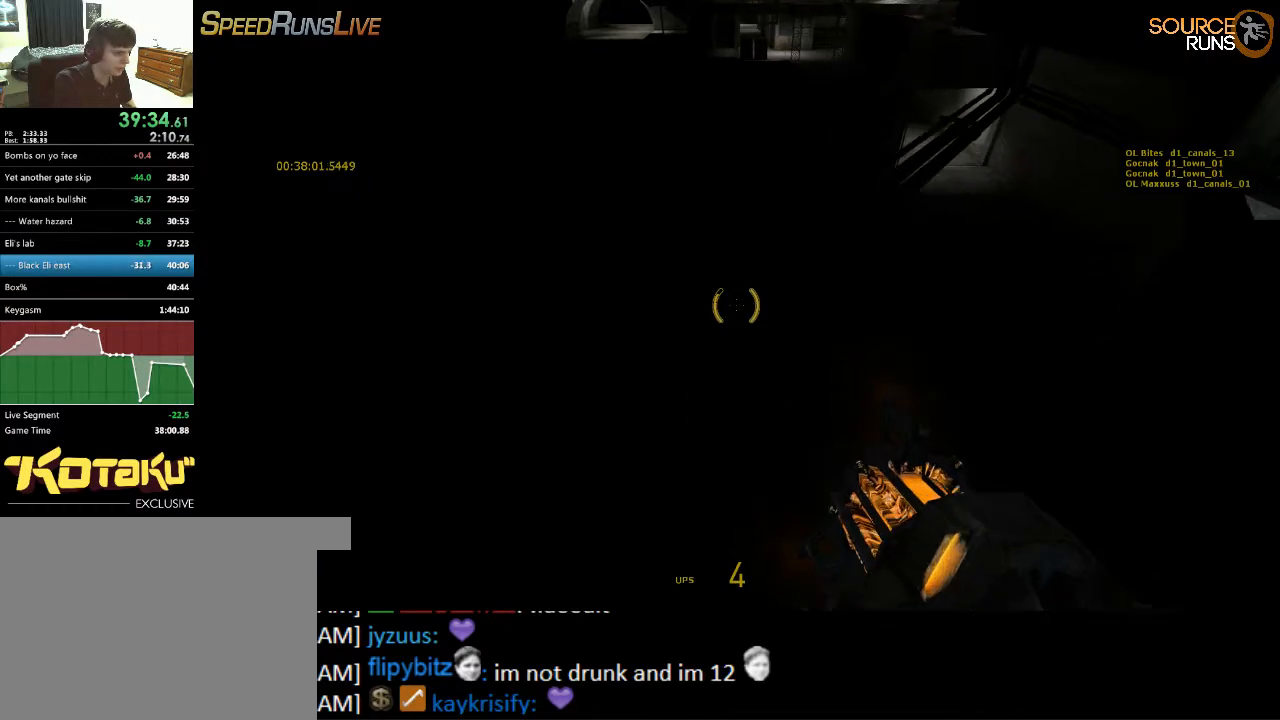
{"keys": ["ctrl"], "mouse": [], "events": [[284, "w", "up"]]}
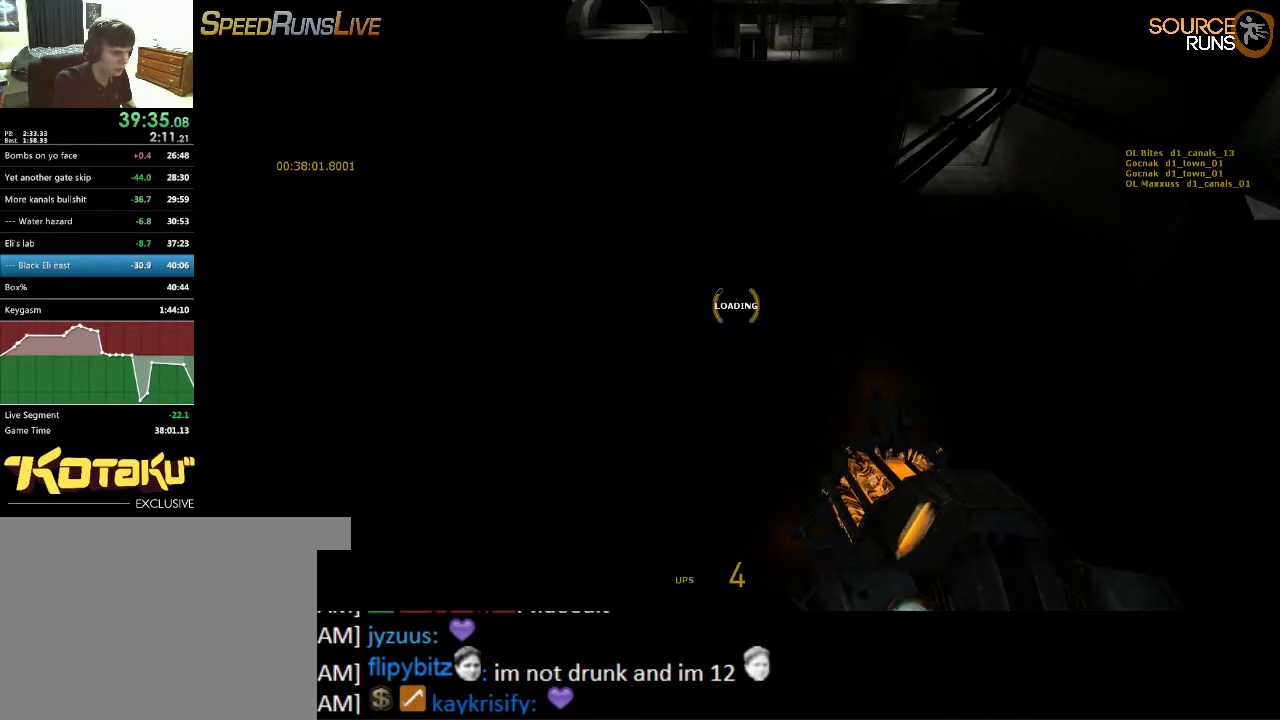
{"keys": ["ctrl", "w"], "mouse": [], "events": [[184, "w", "down"]]}
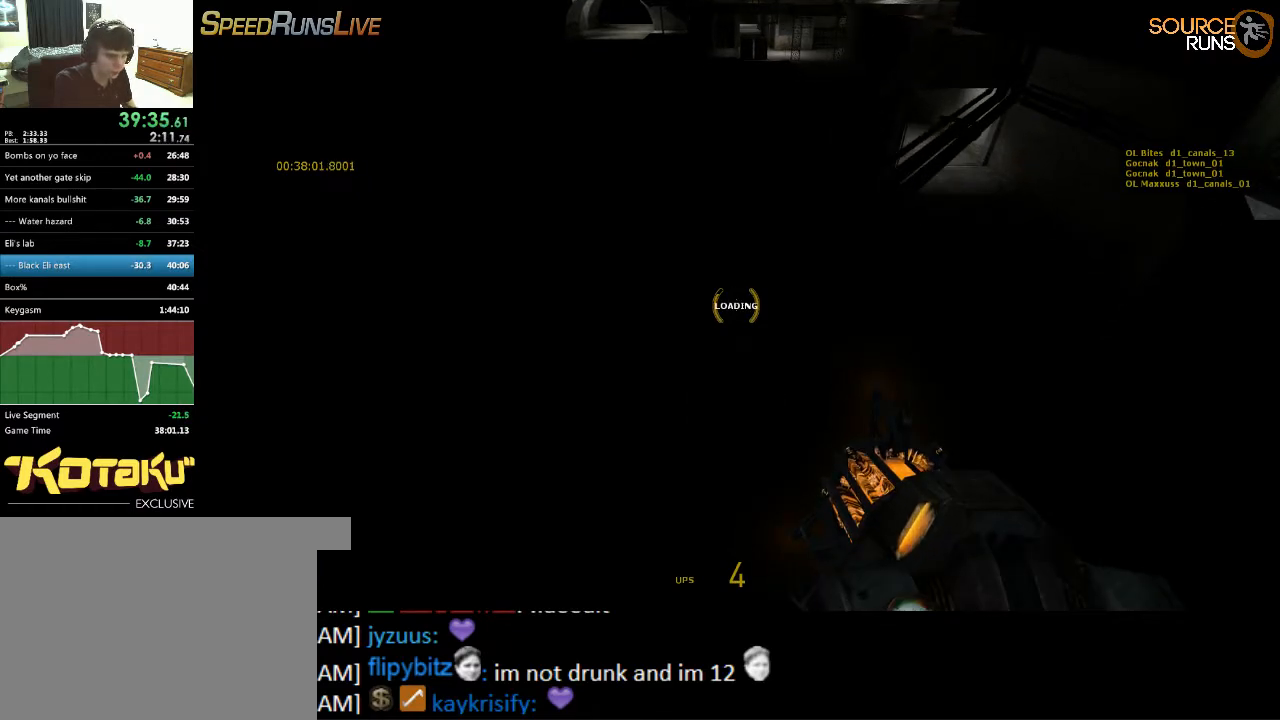
{"keys": ["ctrl", "w"], "mouse": [], "events": []}
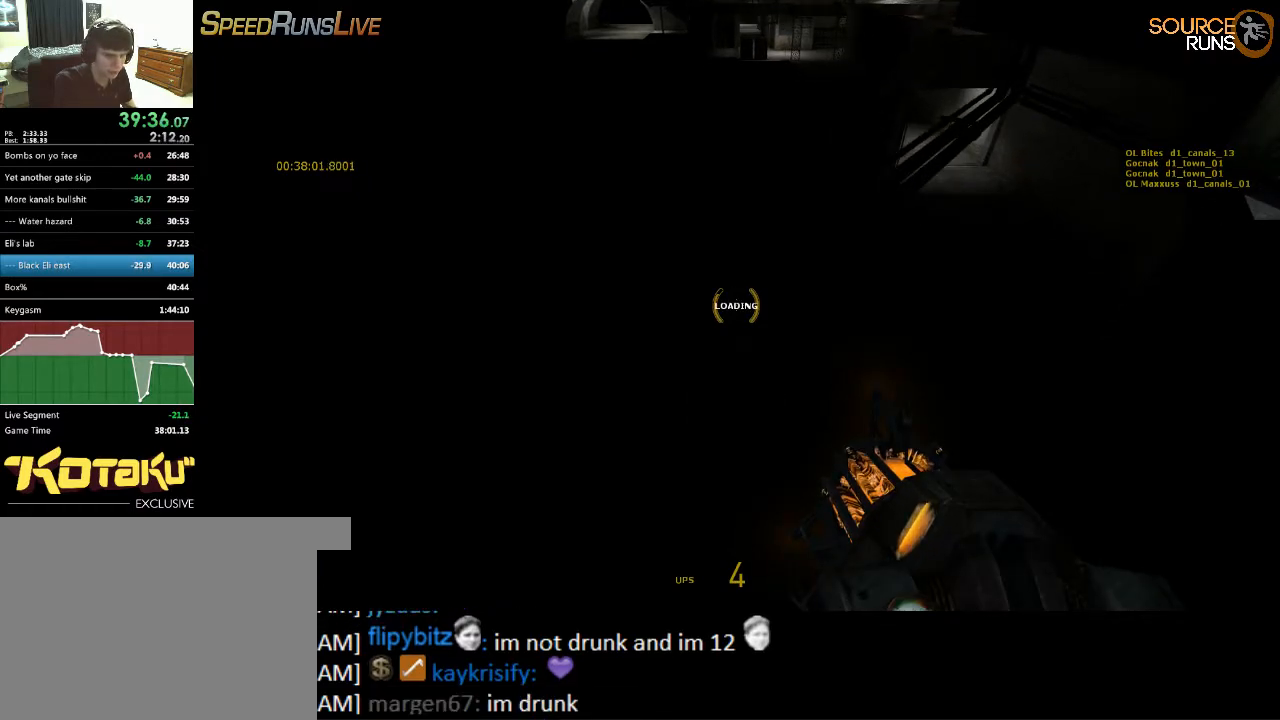
{"keys": ["ctrl", "w"], "mouse": [], "events": []}